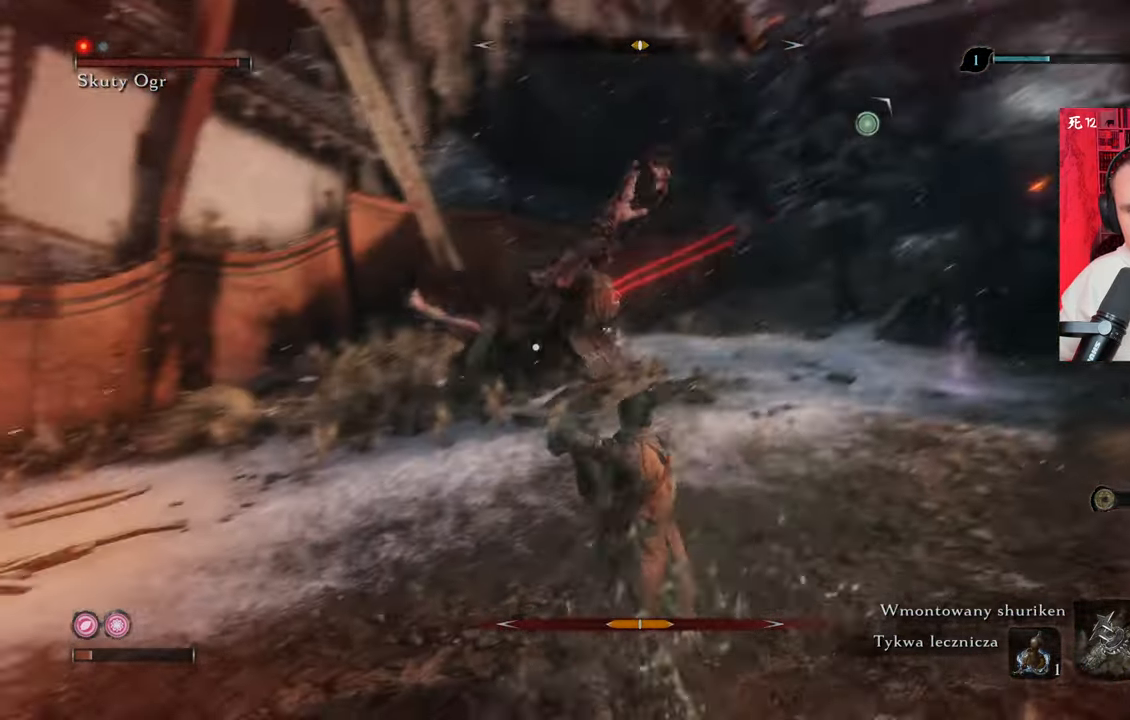
Gameplay with keyboard and mouse; each line is a JSON object with the keys and mouse buttons held at the frame after it. "events" lists presses ("down") and releases ("up") of "1", "2", "3", "4", "5", "a", "alt", "c", "caps_lock", "ctrl", "d", "e", "f", "g", "q", "r", "s", "shift", "space", "t", "tab", "v", "w", "x", "z", "mouse_left", "mouse_wheel" and "mouse_right" between this image and that frame as [ms after this image, input, new state], when the widget could be followed in between. "mouse_left", "mouse_wheel", "mouse_right" = the "left", "wheel", "right" buttons of the "mouse" list. No other keys are recorded. "wheel" means that the mouse wheel is clicked or scrolled. Not read: mouse_move.
{"keys": [], "mouse": [], "events": [[50, "mouse_right", "up"], [150, "mouse_right", "down"], [250, "mouse_right", "up"], [284, "mouse_right", "down"], [384, "mouse_right", "up"]]}
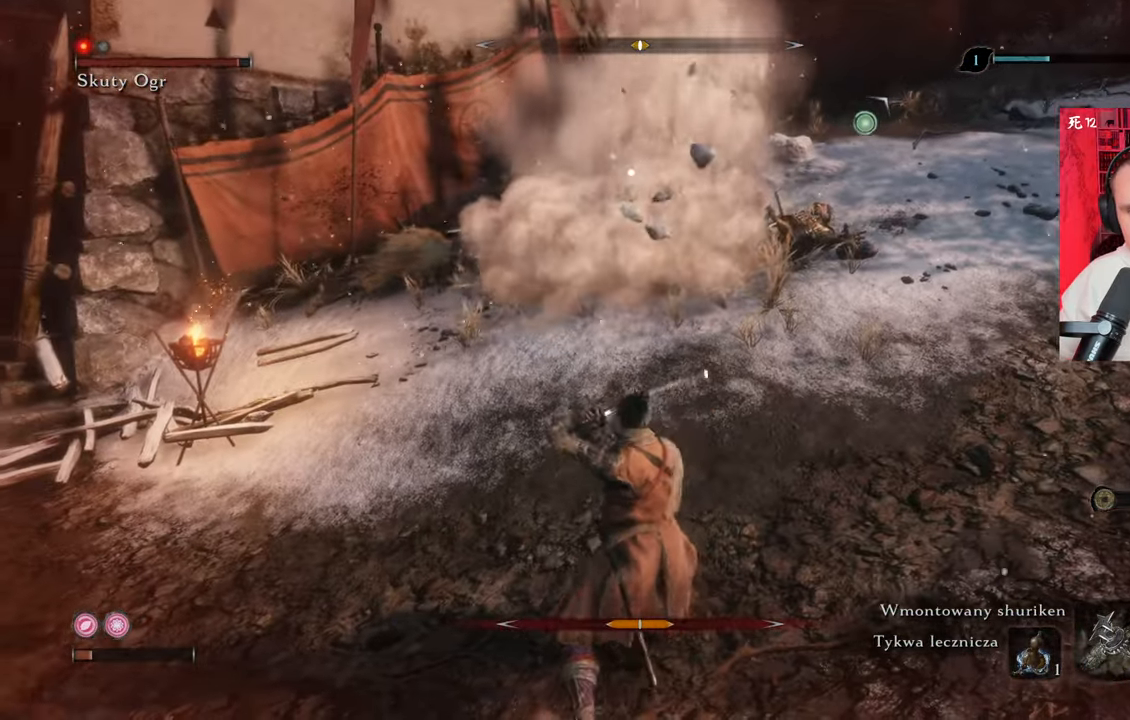
{"keys": ["w"], "mouse": [], "events": [[117, "w", "down"]]}
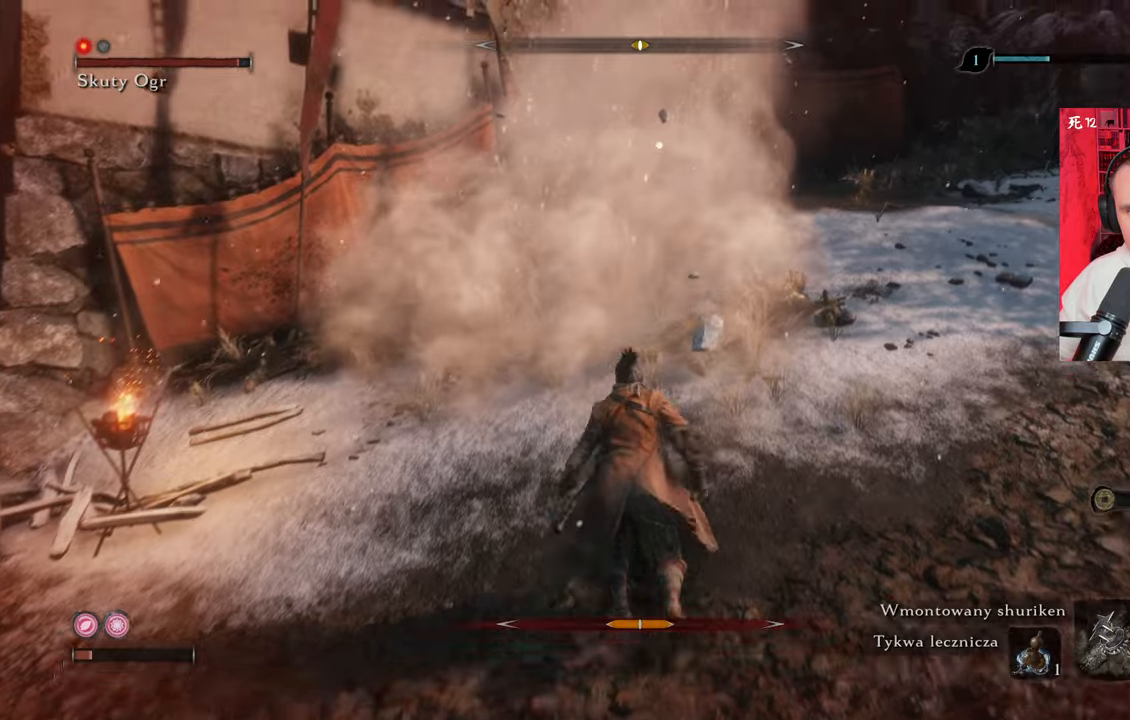
{"keys": ["w"], "mouse": [], "events": []}
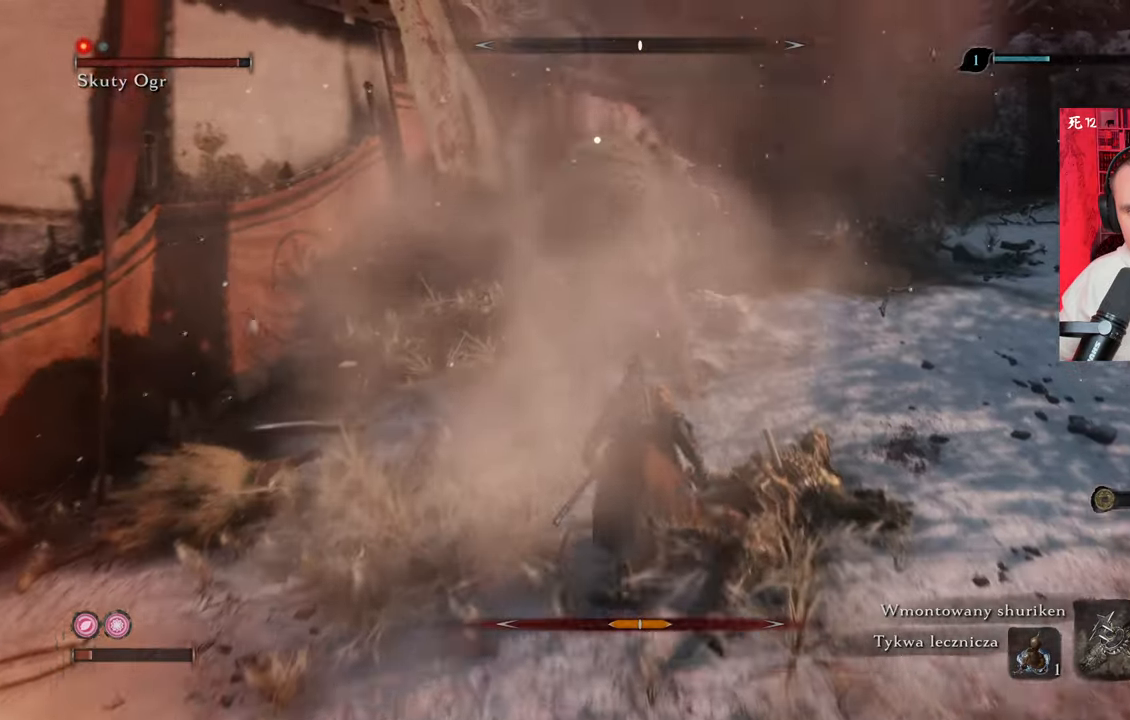
{"keys": [], "mouse": [], "events": [[100, "mouse_left", "down"], [184, "mouse_left", "up"], [234, "w", "up"], [267, "mouse_left", "down"], [317, "mouse_left", "up"], [417, "mouse_left", "down"], [467, "mouse_left", "up"]]}
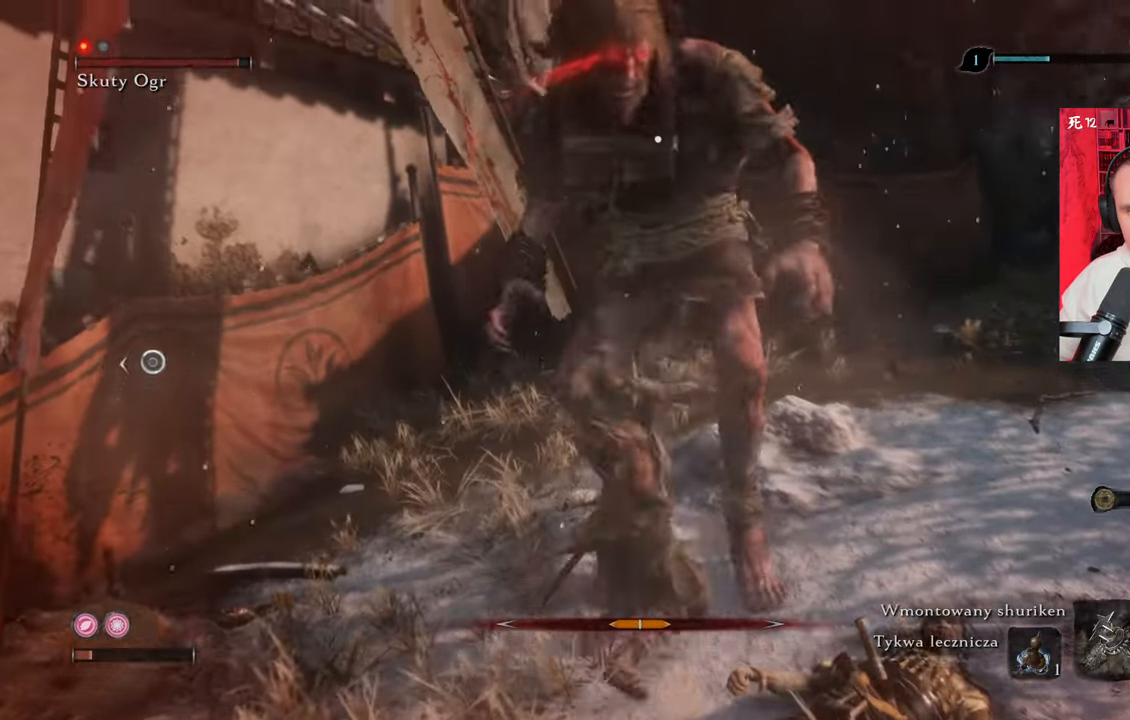
{"keys": ["s"], "mouse": [], "events": [[50, "mouse_left", "down"], [150, "mouse_left", "up"], [200, "mouse_left", "down"], [284, "mouse_left", "up"], [434, "s", "down"]]}
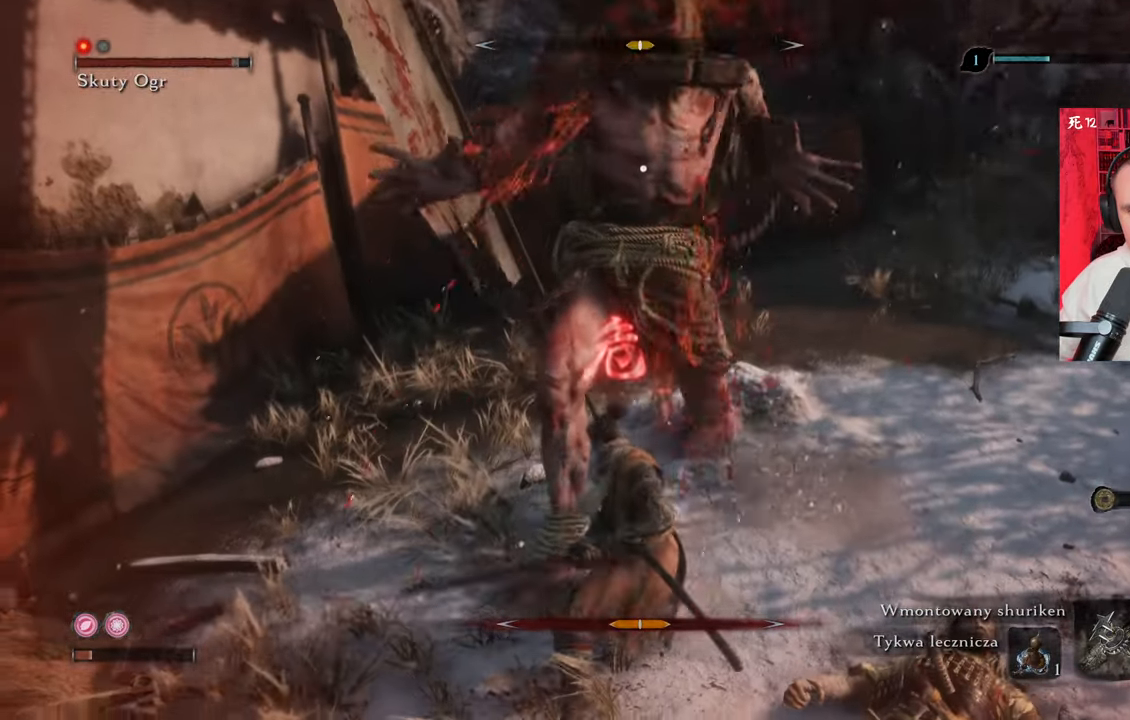
{"keys": ["s"], "mouse": [], "events": [[17, "shift", "down"], [117, "shift", "up"], [217, "shift", "down"], [267, "space", "down"], [350, "space", "up"], [400, "space", "down"], [500, "shift", "up"], [500, "space", "up"]]}
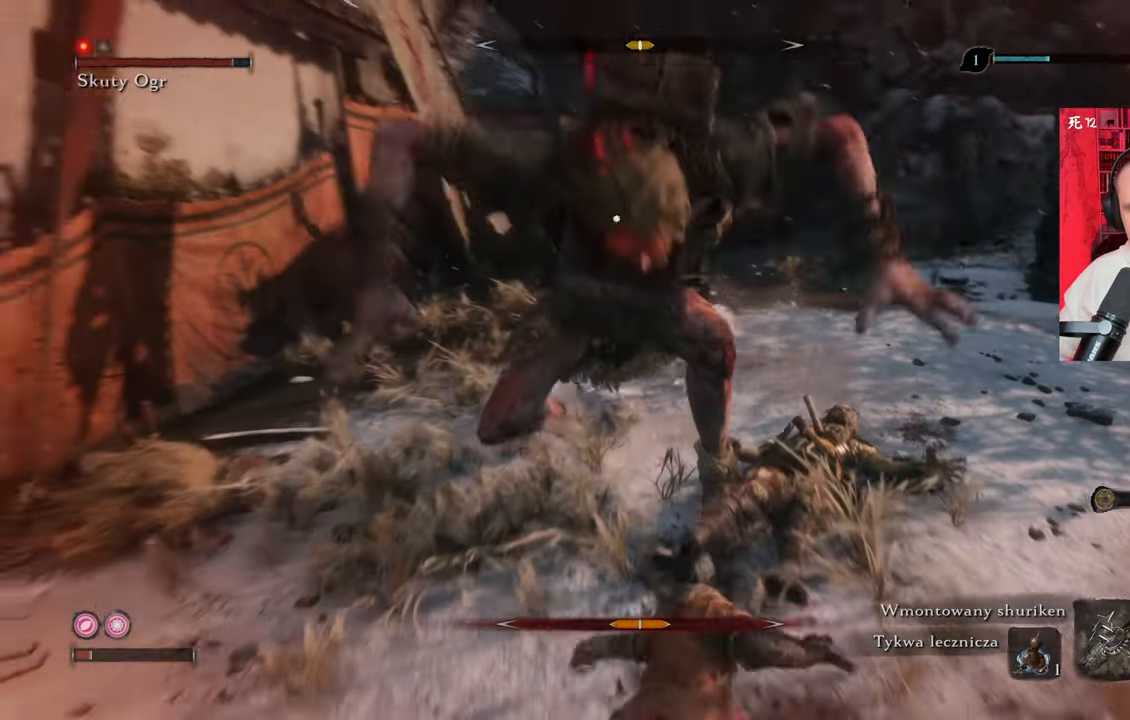
{"keys": ["s"], "mouse": [], "events": [[34, "space", "down"], [134, "space", "up"]]}
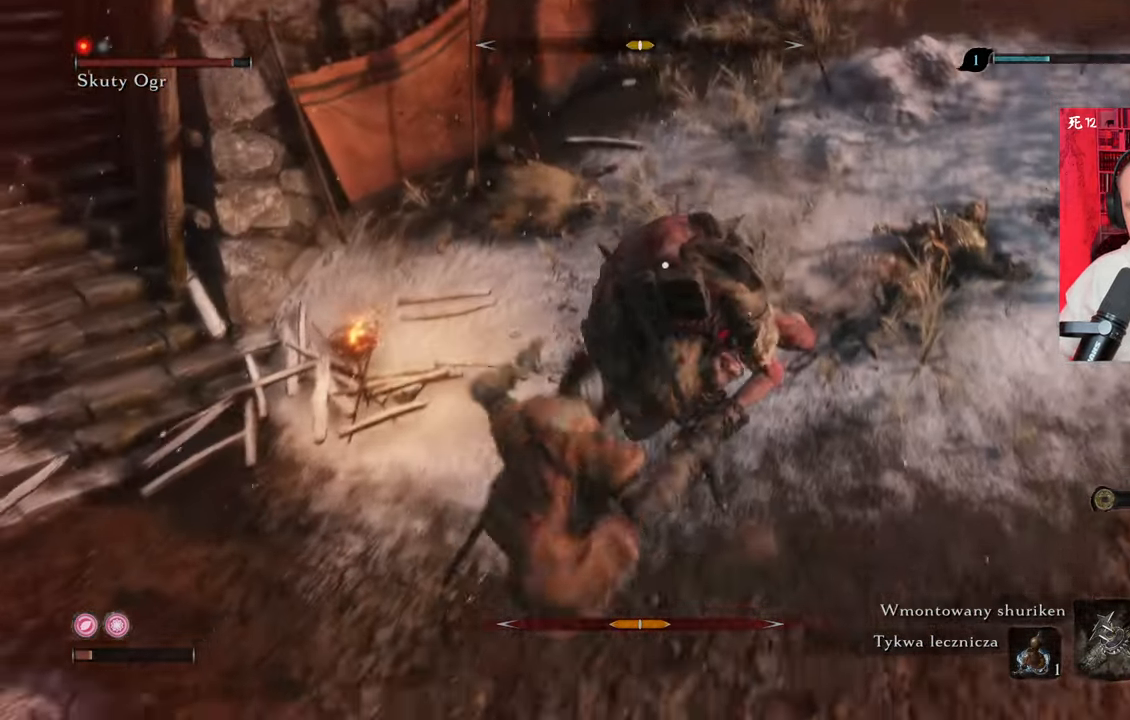
{"keys": ["a"], "mouse": [], "events": [[50, "a", "down"], [284, "s", "up"]]}
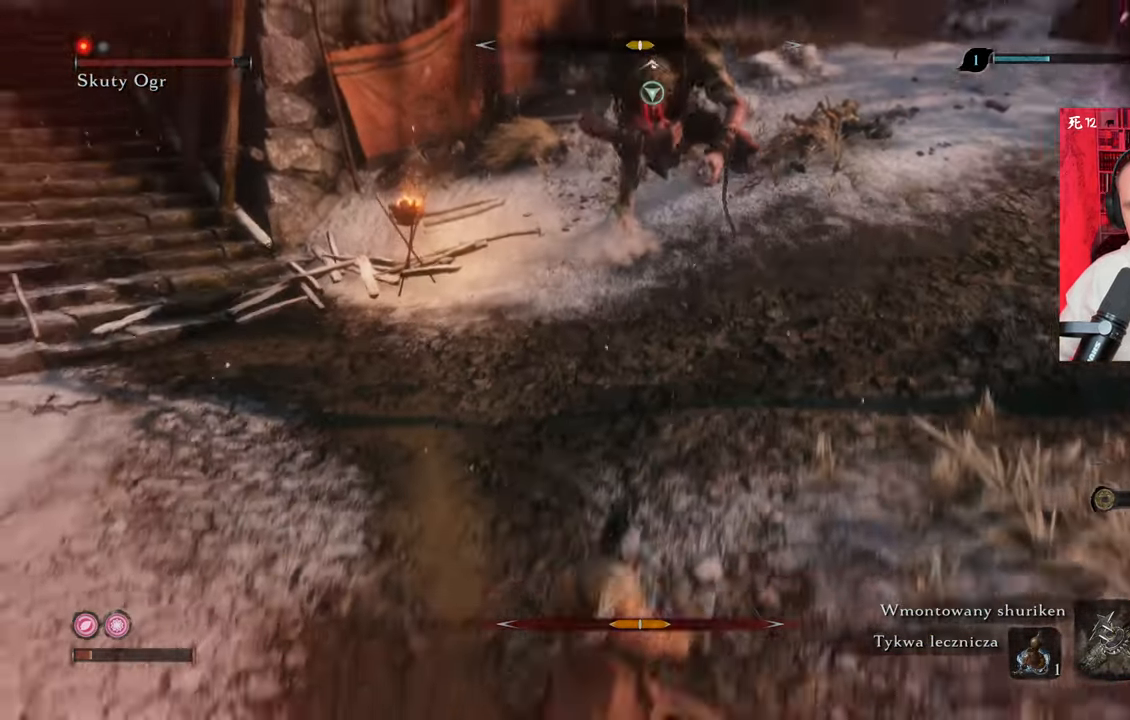
{"keys": [], "mouse": [], "events": [[17, "f", "down"], [67, "f", "up"], [167, "f", "down"], [217, "f", "up"], [250, "a", "up"]]}
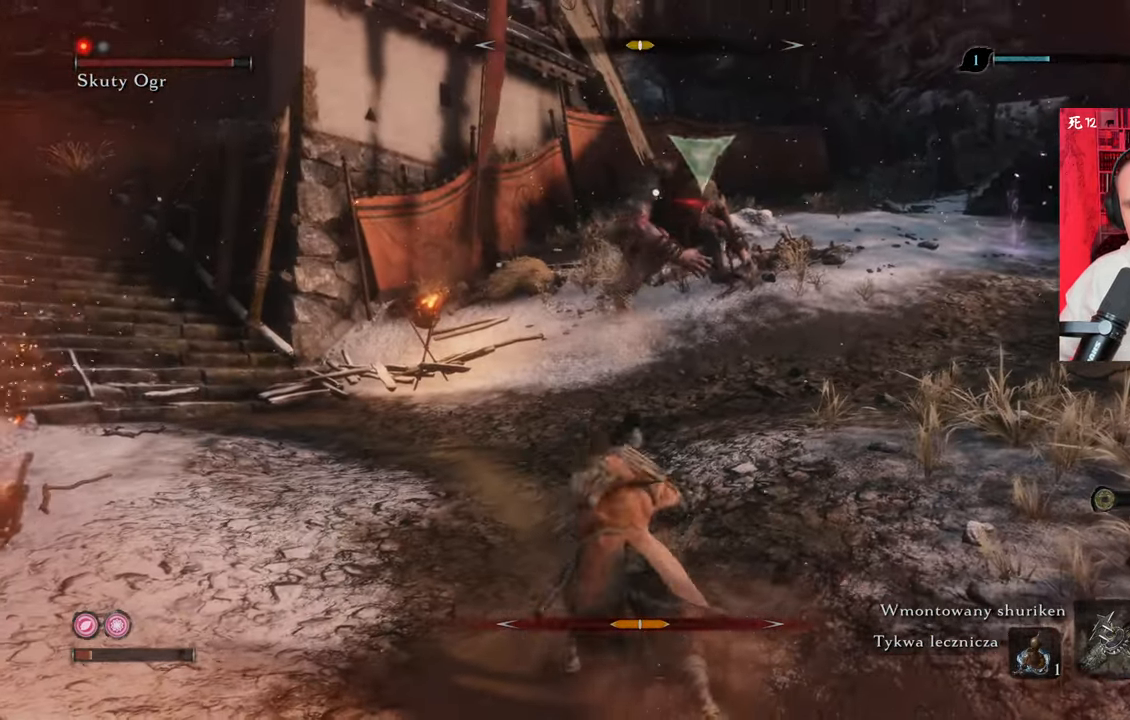
{"keys": [], "mouse": [], "events": []}
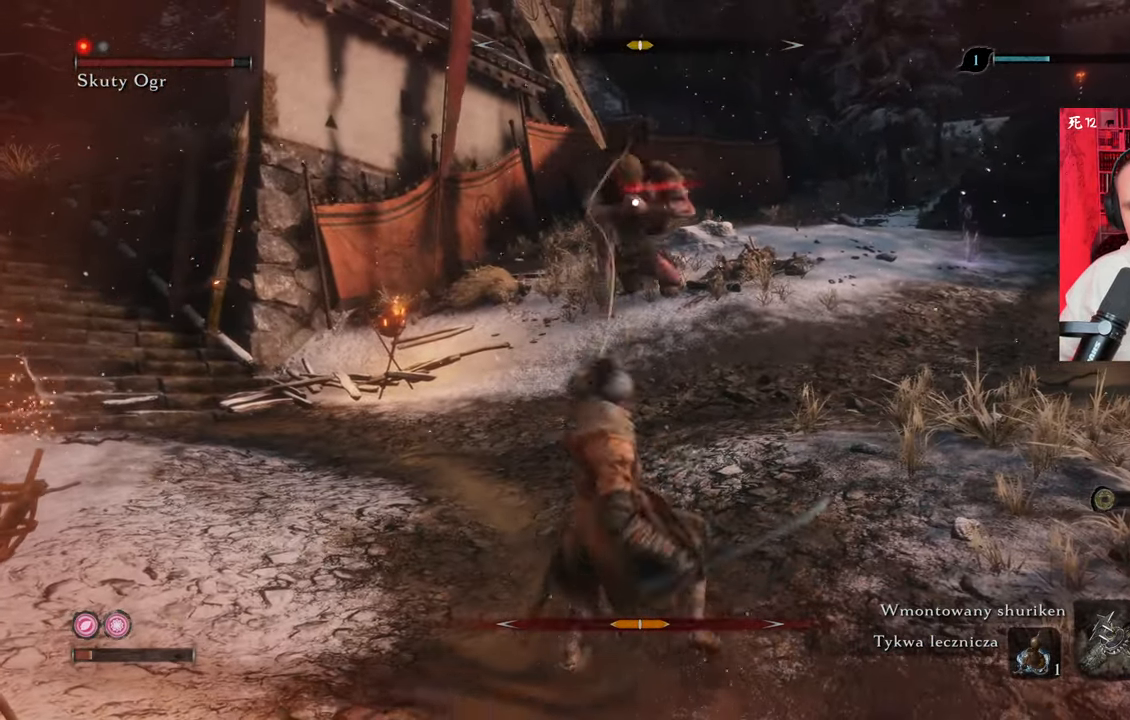
{"keys": [], "mouse": [], "events": []}
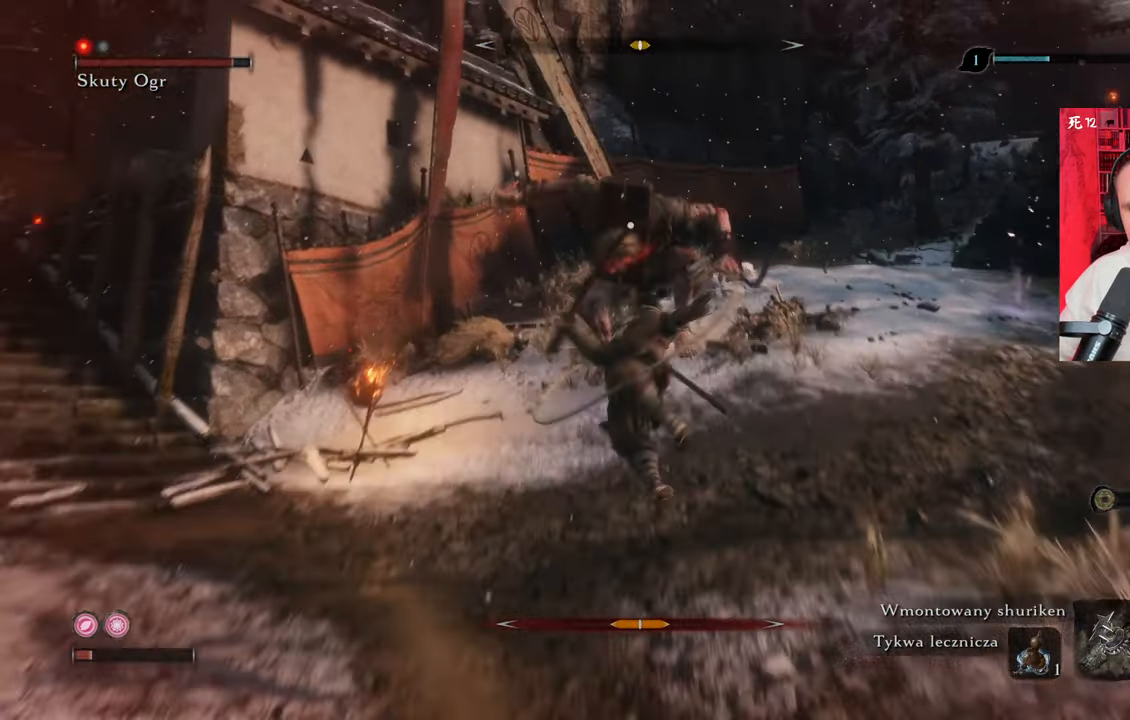
{"keys": ["d"], "mouse": ["left"], "events": [[300, "d", "down"], [500, "mouse_left", "down"]]}
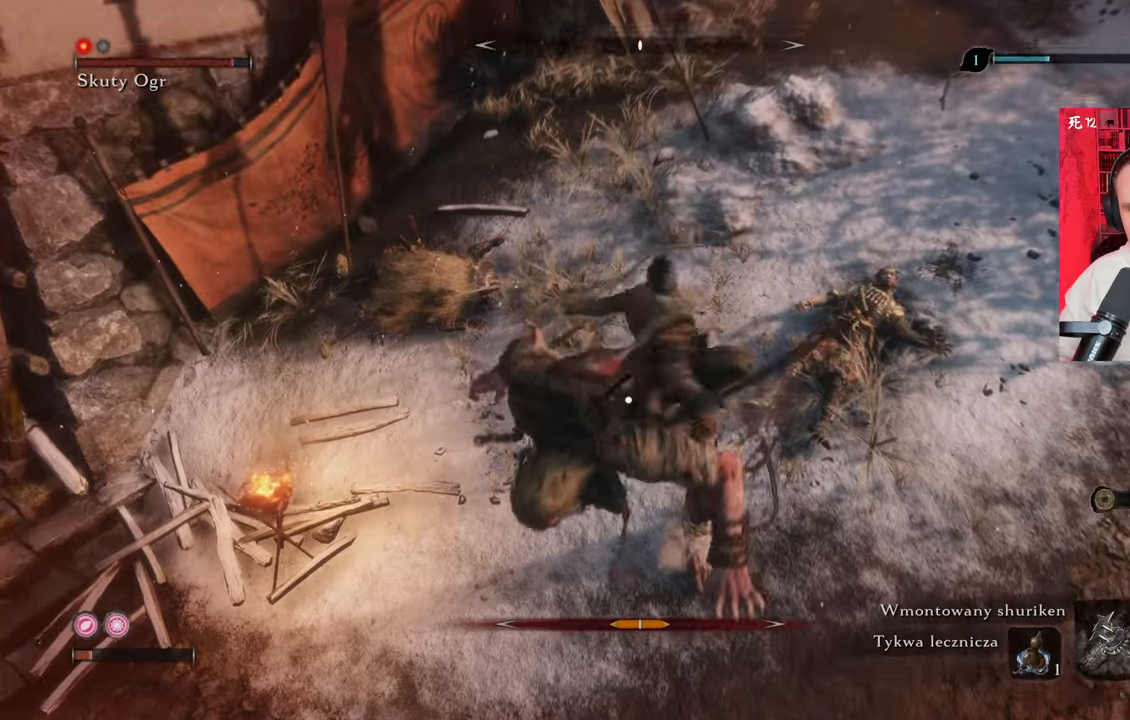
{"keys": ["d"], "mouse": ["left"], "events": [[34, "mouse_left", "up"], [134, "mouse_left", "down"], [234, "mouse_left", "up"], [467, "mouse_left", "down"]]}
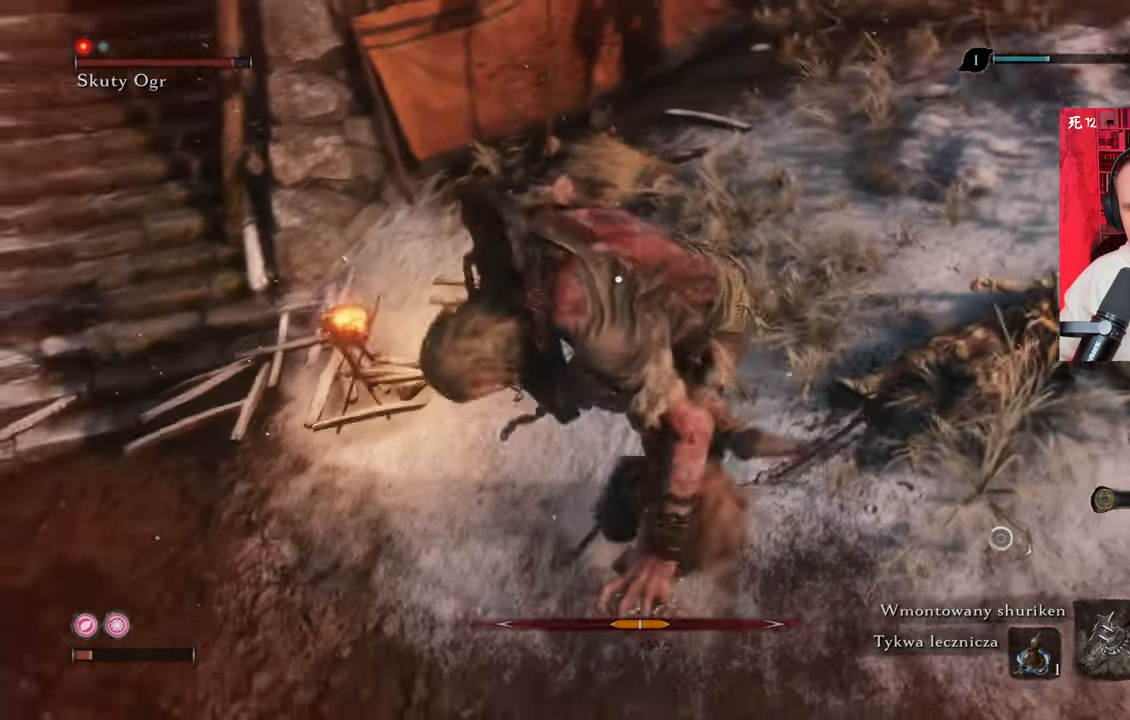
{"keys": ["d"], "mouse": [], "events": [[50, "mouse_left", "up"], [167, "mouse_left", "down"], [200, "mouse_left", "up"], [300, "mouse_left", "down"], [334, "mouse_left", "up"], [434, "mouse_left", "down"], [500, "mouse_left", "up"]]}
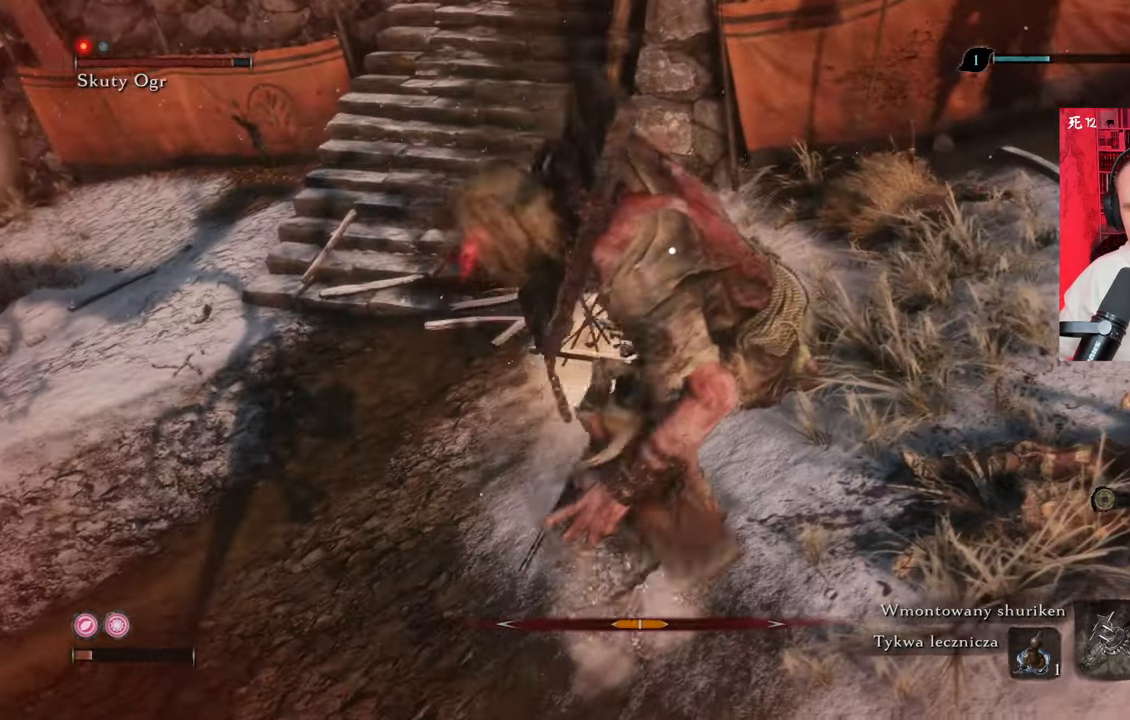
{"keys": ["d", "s", "shift"], "mouse": [], "events": [[84, "mouse_left", "down"], [134, "mouse_left", "up"], [234, "mouse_left", "down"], [267, "mouse_left", "up"], [317, "shift", "down"], [350, "s", "down"], [417, "shift", "up"], [500, "shift", "down"]]}
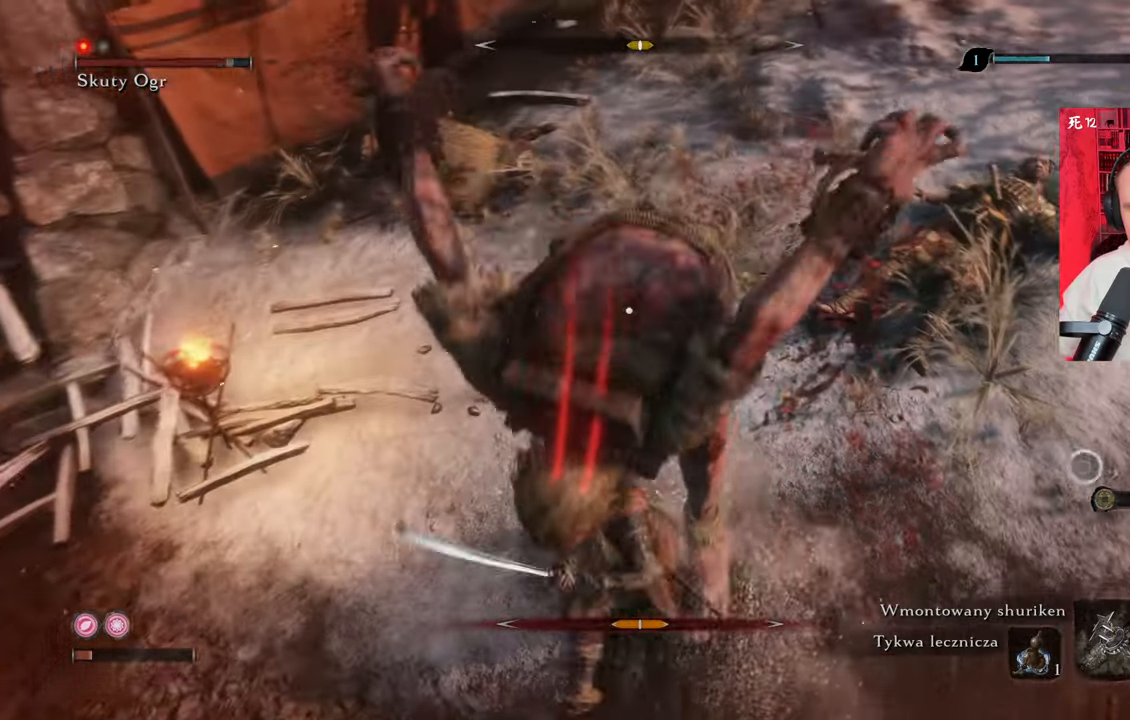
{"keys": ["d", "s"], "mouse": [], "events": [[100, "shift", "up"], [200, "shift", "down"], [250, "shift", "up"], [250, "space", "down"], [334, "space", "up"], [434, "space", "down"], [467, "space", "up"]]}
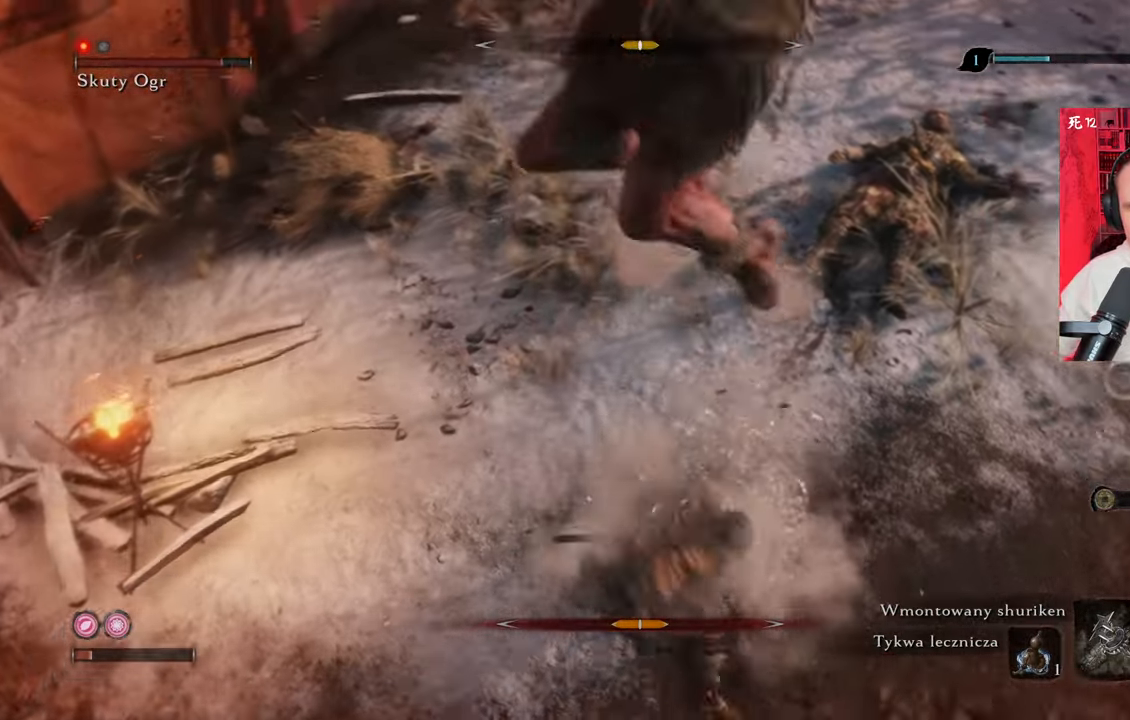
{"keys": ["d", "s"], "mouse": [], "events": [[67, "space", "down"], [167, "space", "up"], [267, "space", "down"], [300, "space", "up"]]}
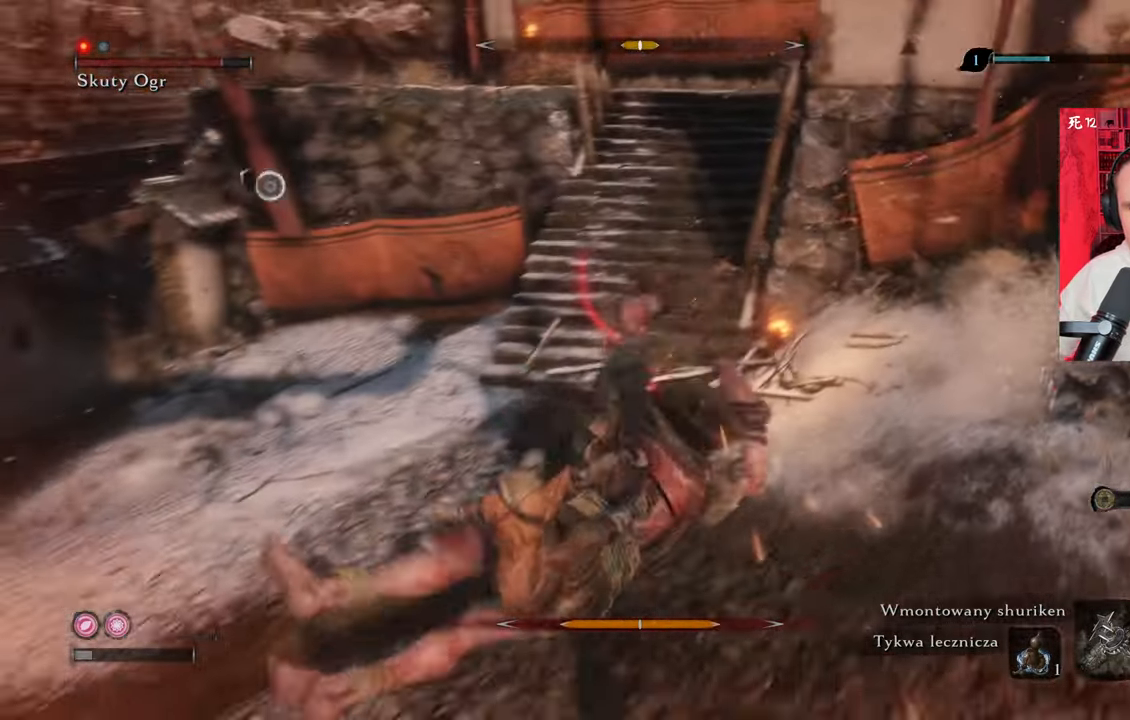
{"keys": [], "mouse": [], "events": [[367, "d", "up"], [417, "s", "up"]]}
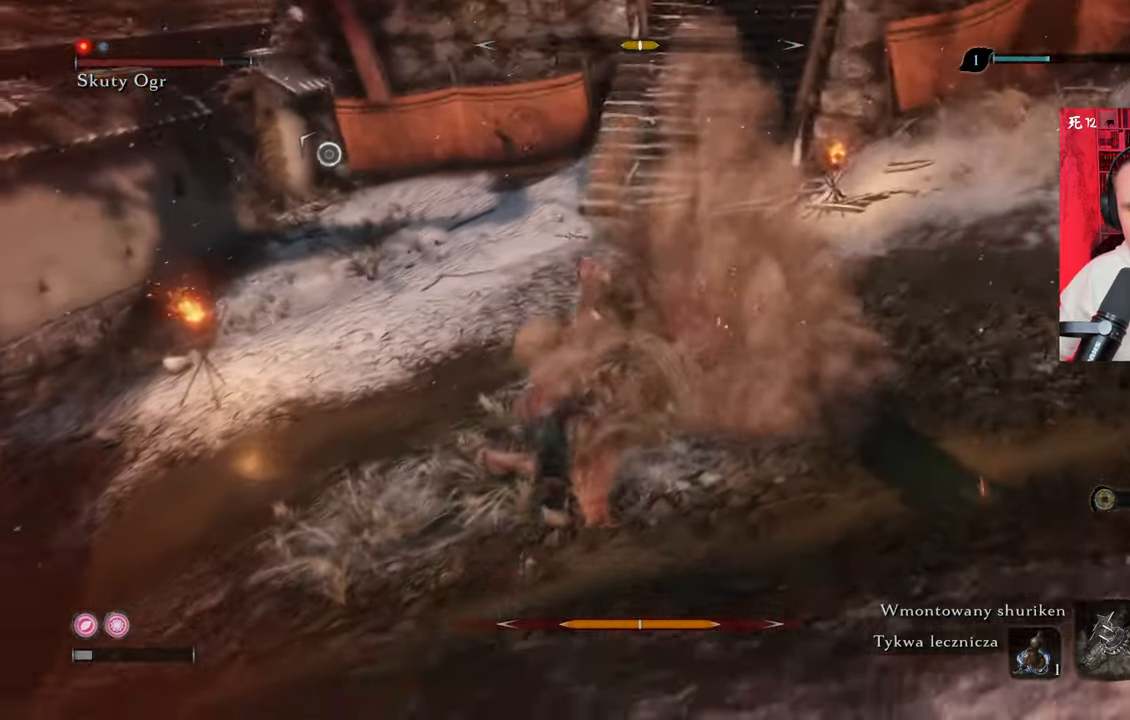
{"keys": [], "mouse": [], "events": []}
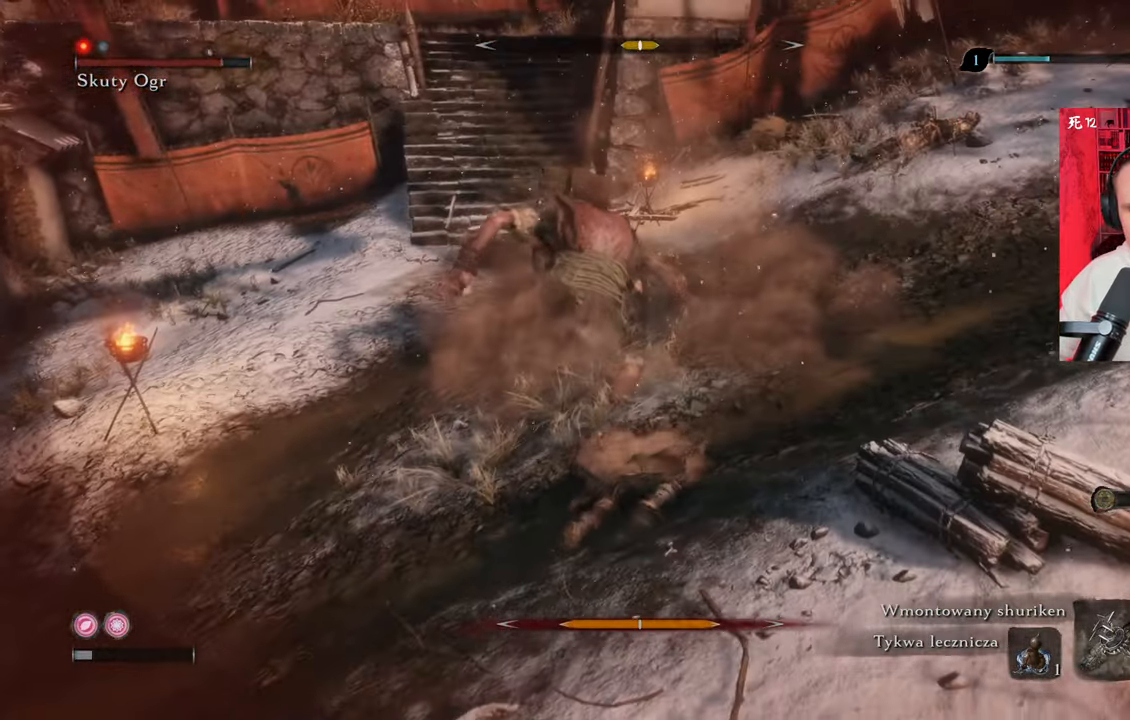
{"keys": [], "mouse": [], "events": []}
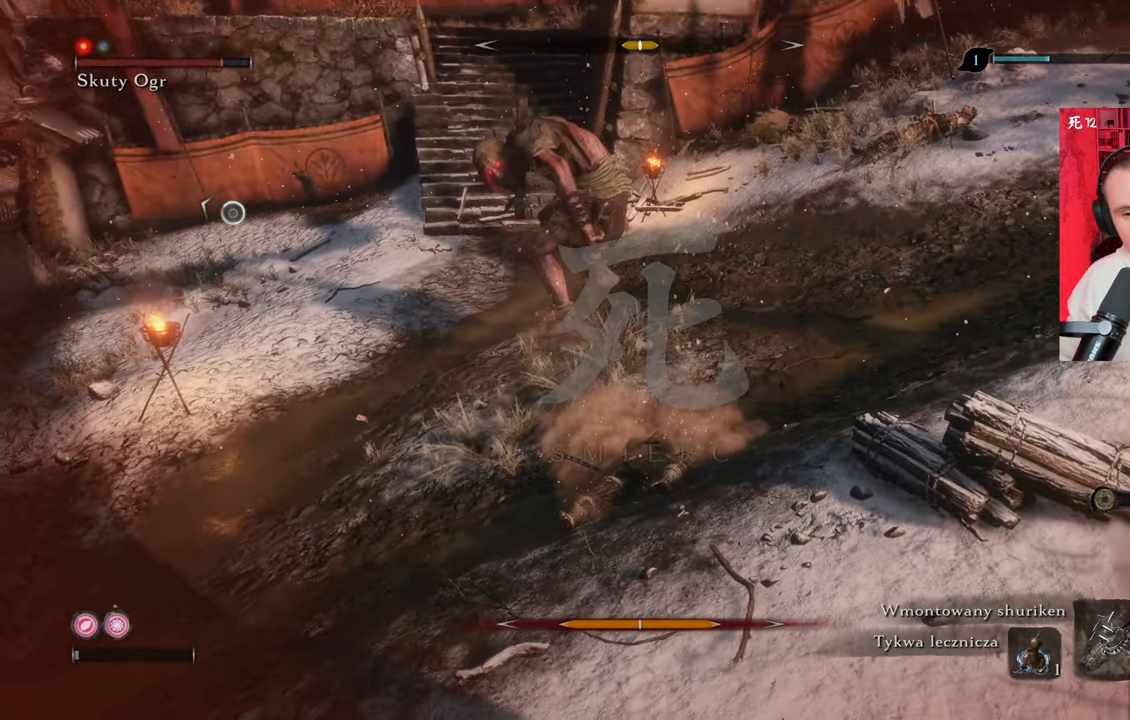
{"keys": [], "mouse": [], "events": []}
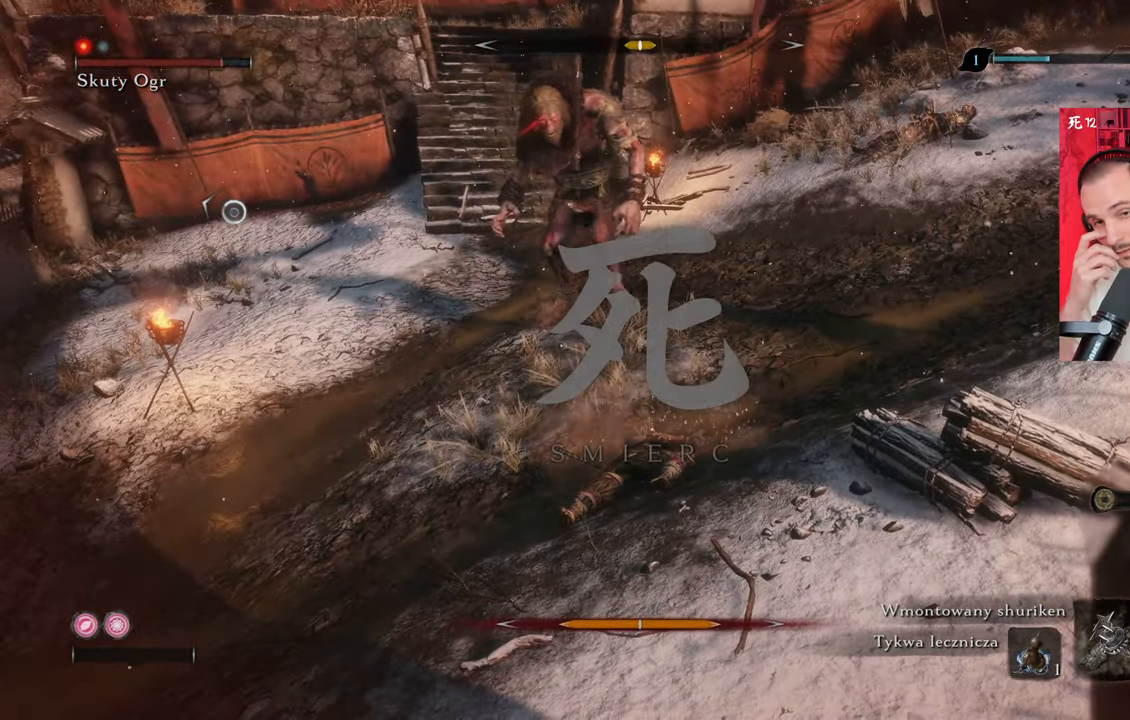
{"keys": [], "mouse": [], "events": []}
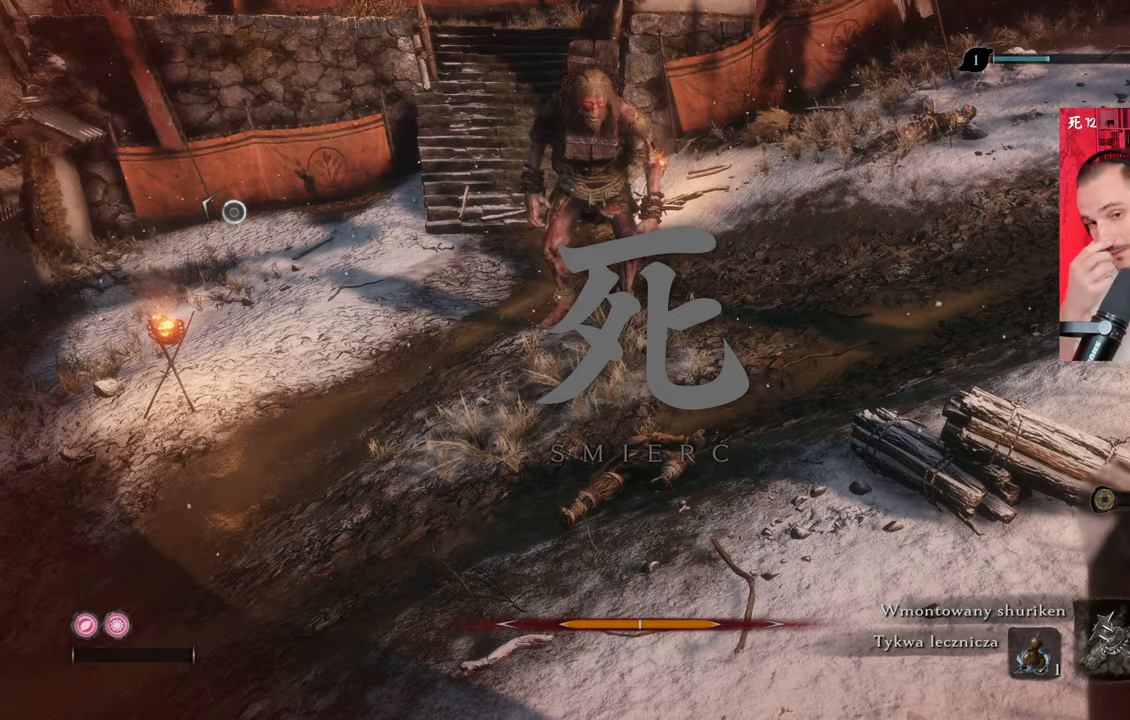
{"keys": [], "mouse": [], "events": []}
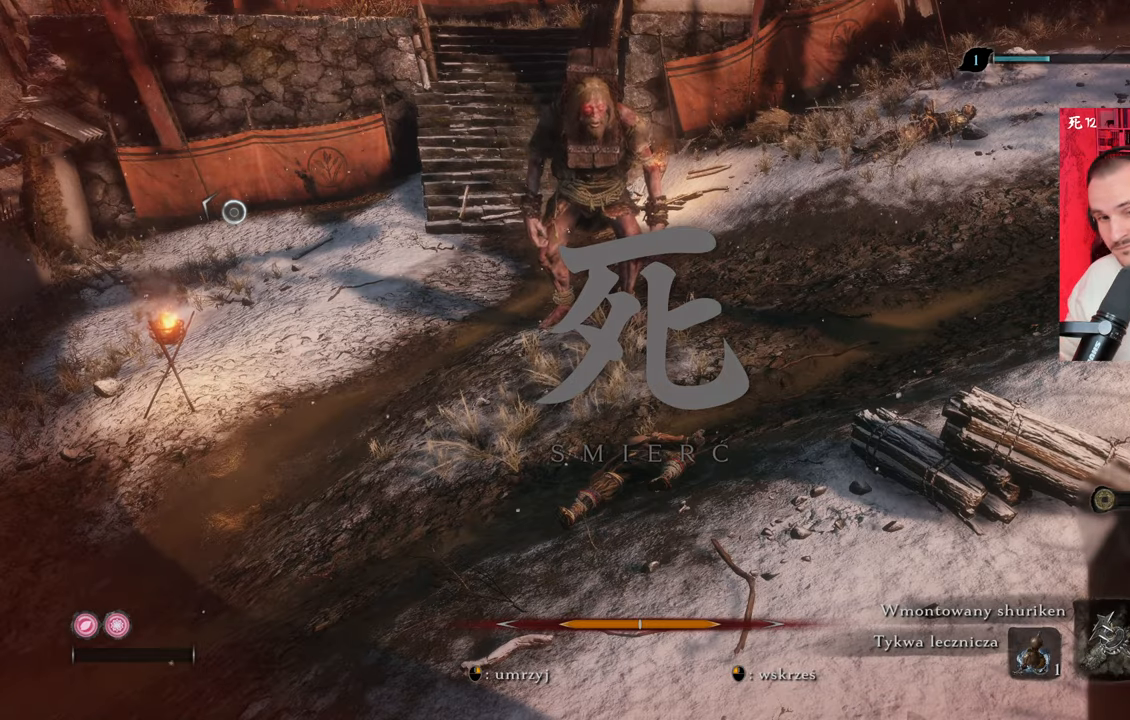
{"keys": [], "mouse": [], "events": []}
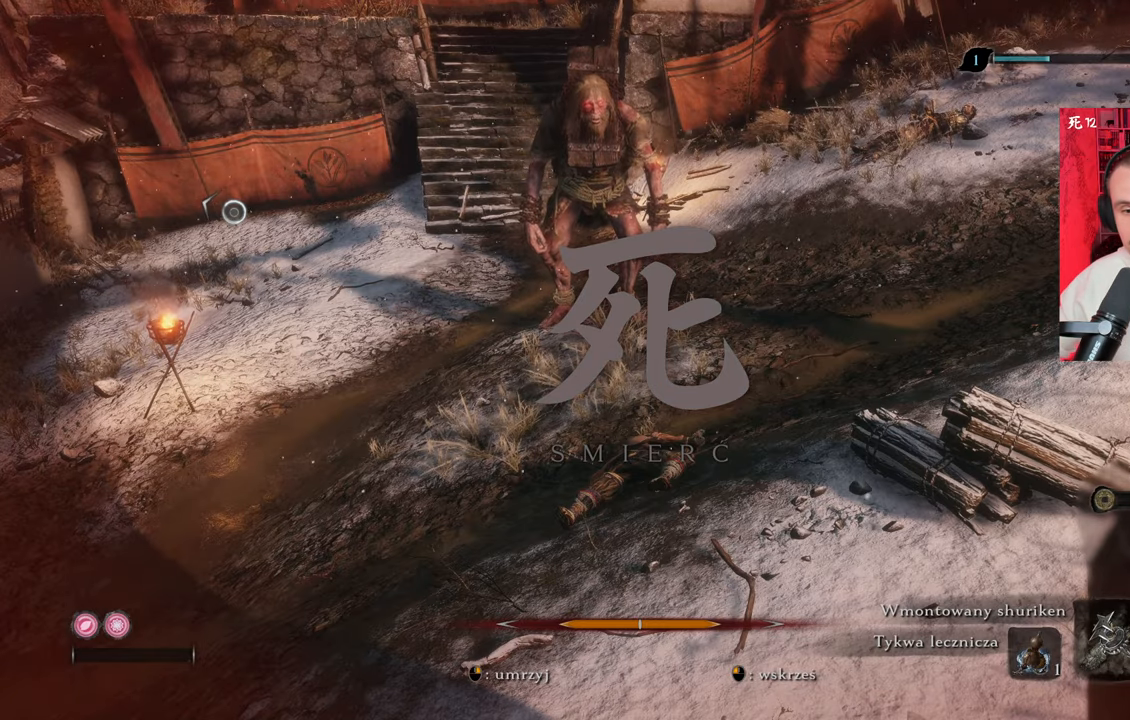
{"keys": [], "mouse": [], "events": [[50, "mouse_left", "down"], [100, "mouse_left", "up"]]}
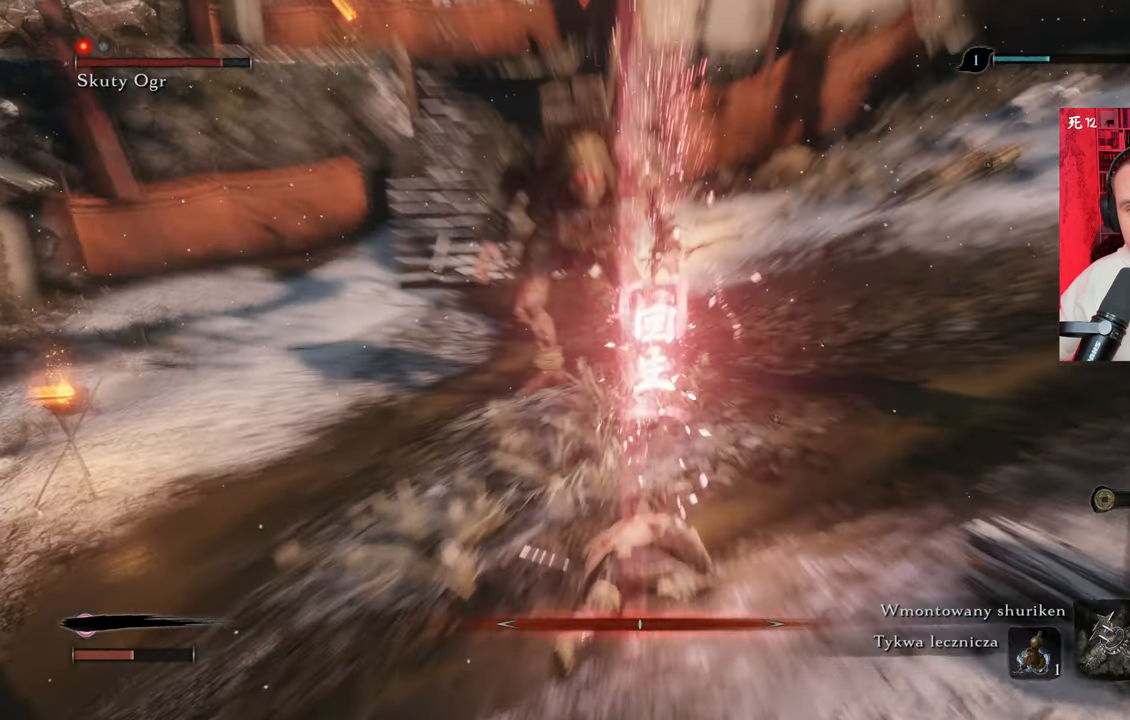
{"keys": ["a"], "mouse": [], "events": [[250, "a", "down"]]}